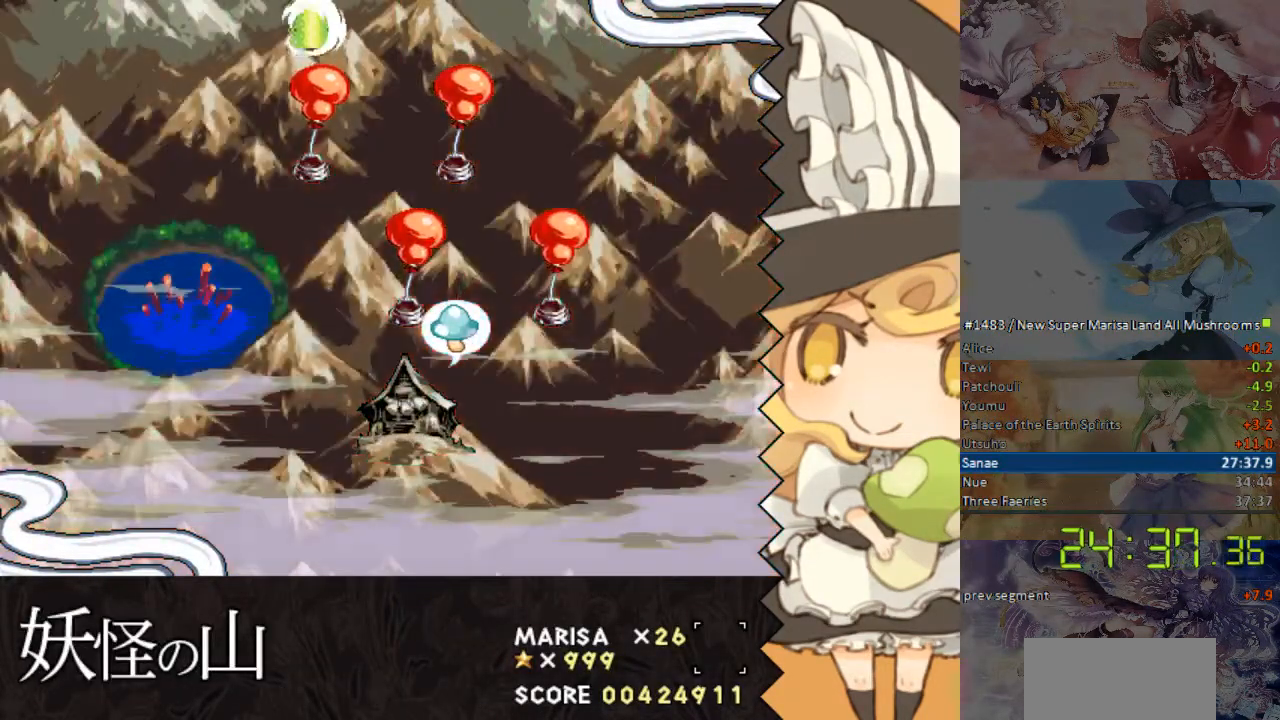
Gameplay with a controller (Nintendo layout); each line is a JSON object with the inputs held at the frame after it. "events" lists button and stick changes between this image and that frame as [ms after this image, input, new state], when the widget could be followed in between. Not read: B DPAD_DOWN L1 L3 R1 R3 Y.
{"buttons": [], "events": []}
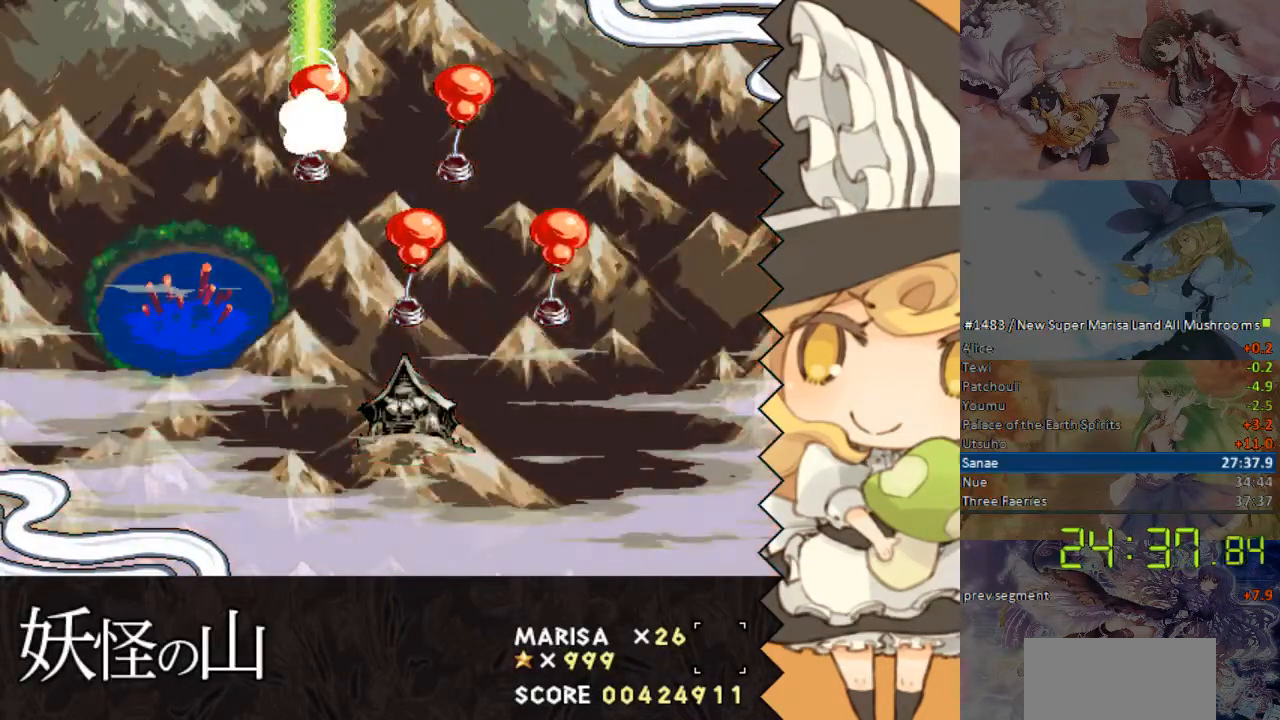
{"buttons": [], "events": []}
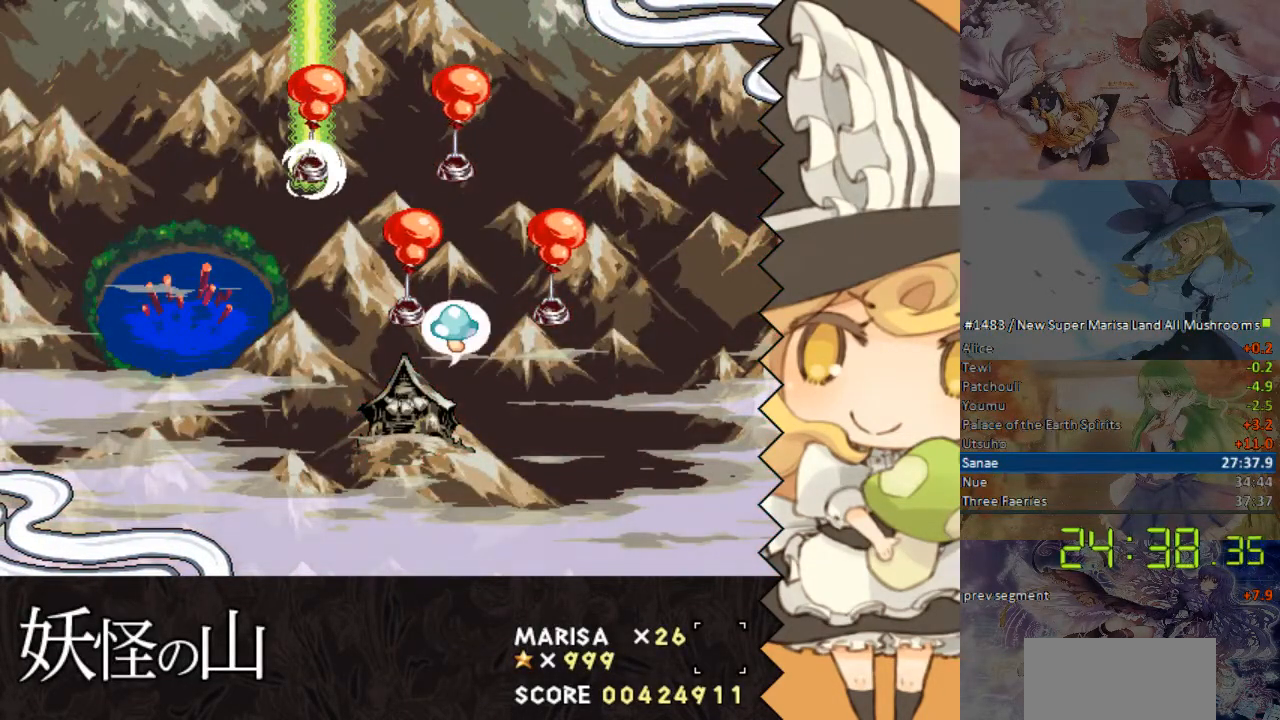
{"buttons": [], "events": []}
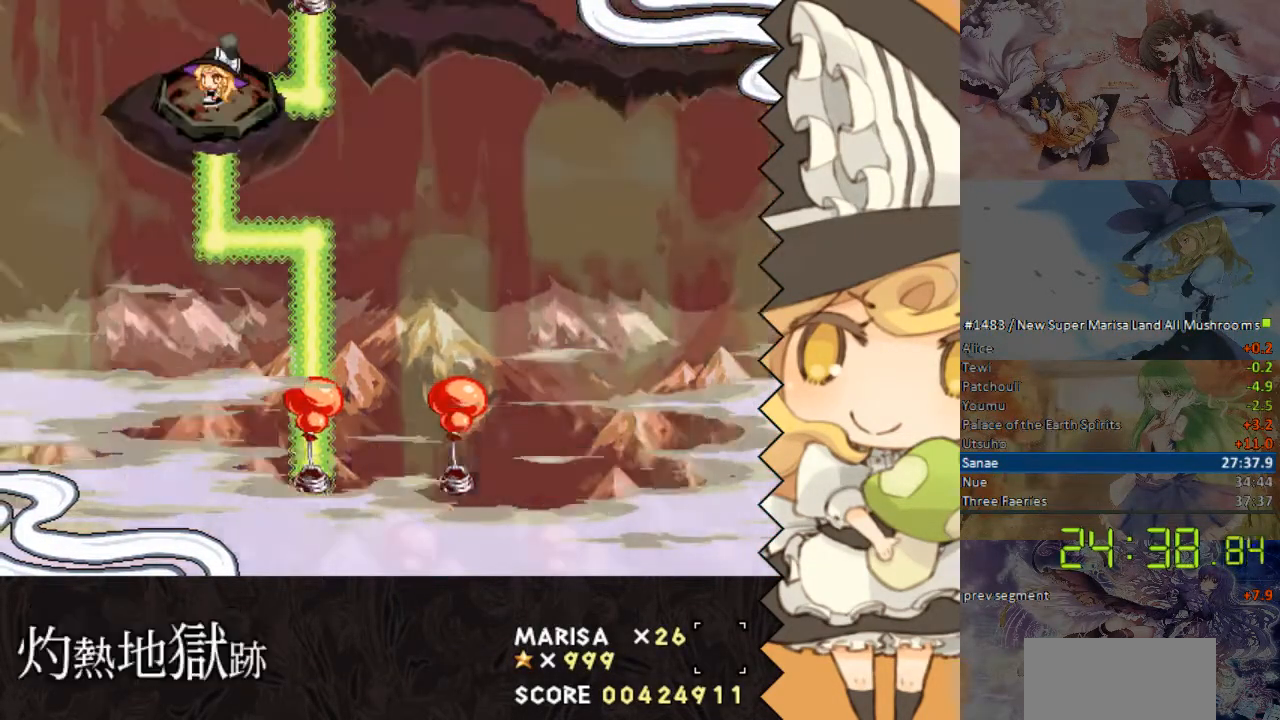
{"buttons": ["DPAD_RIGHT"], "events": [[369, "DPAD_RIGHT", "down"]]}
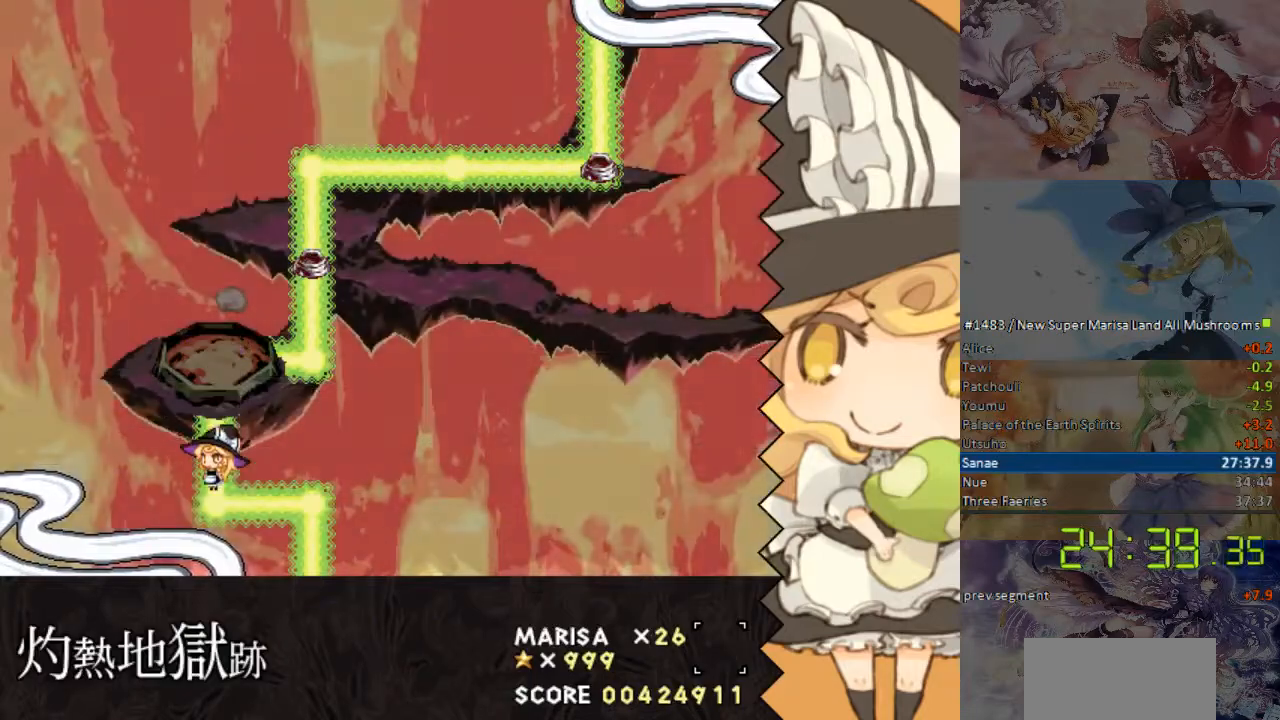
{"buttons": [], "events": [[318, "DPAD_RIGHT", "up"]]}
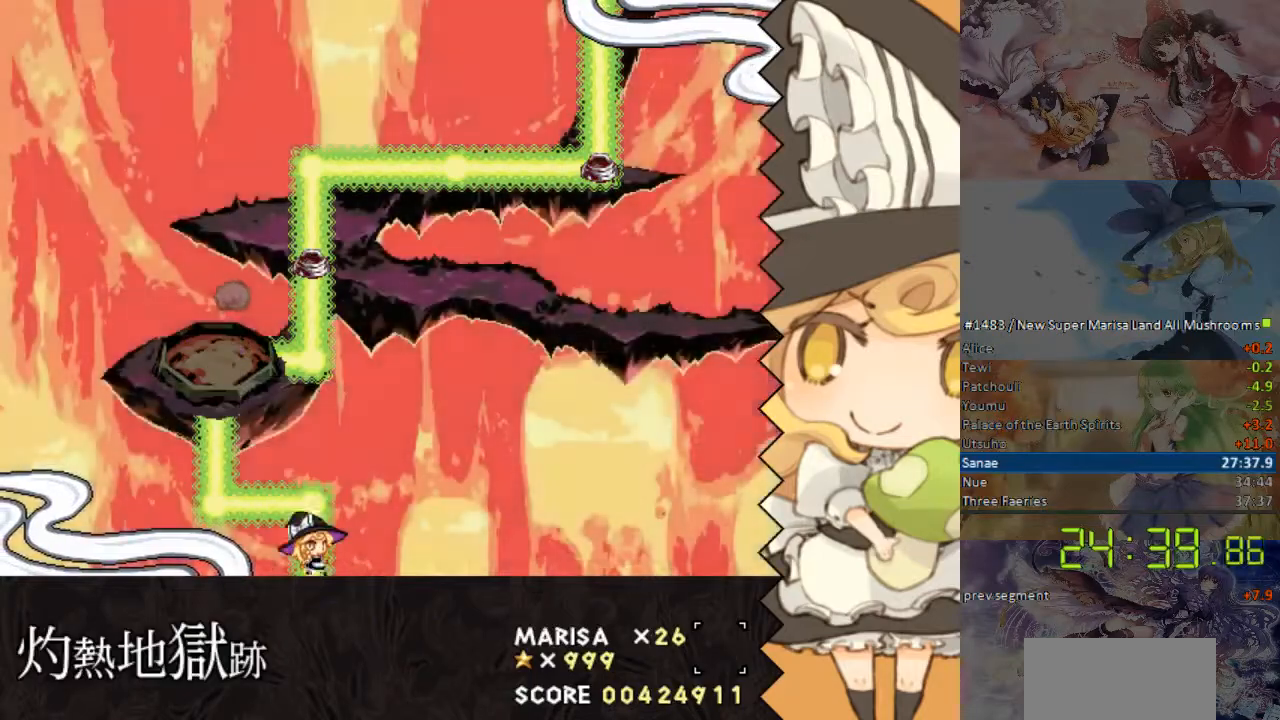
{"buttons": [], "events": []}
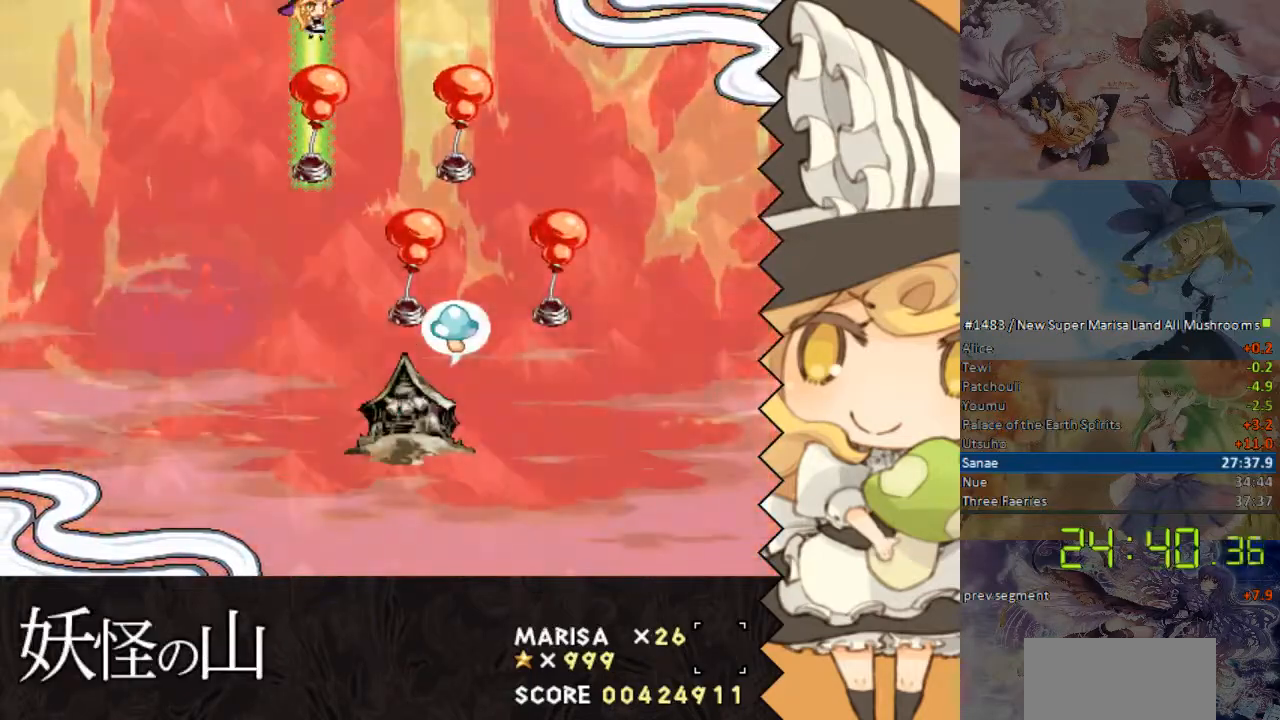
{"buttons": [], "events": []}
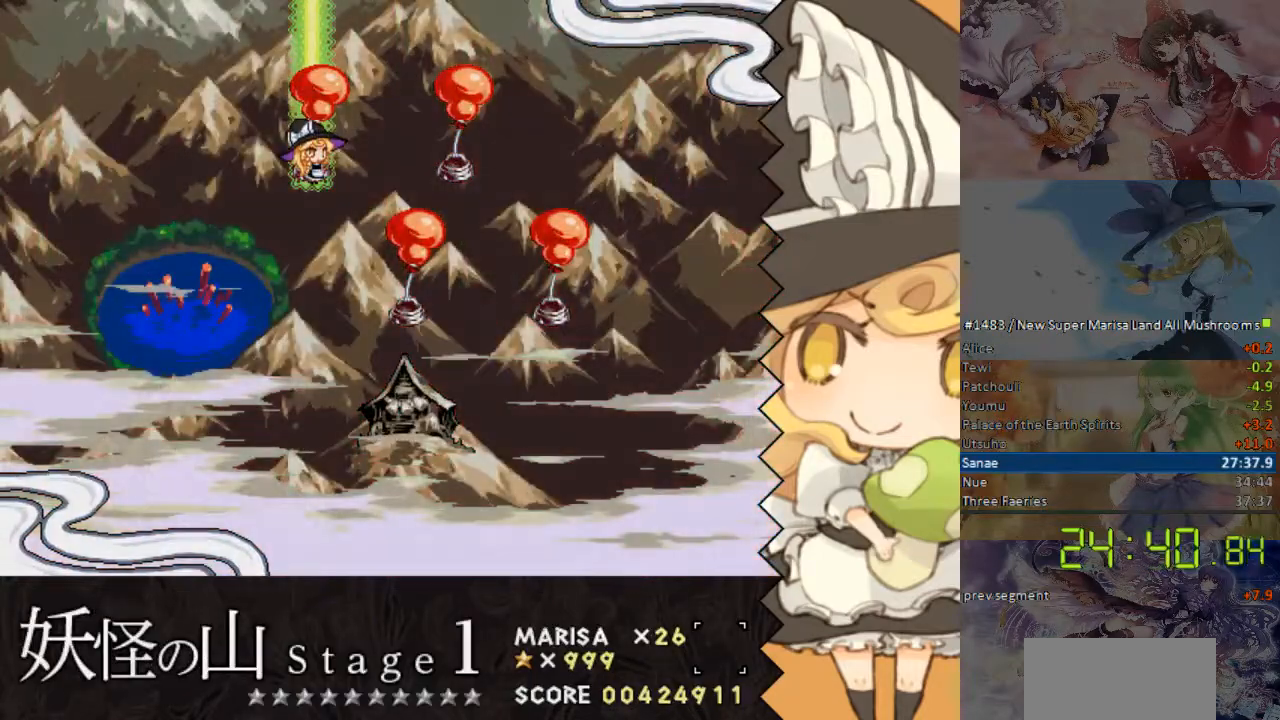
{"buttons": [], "events": []}
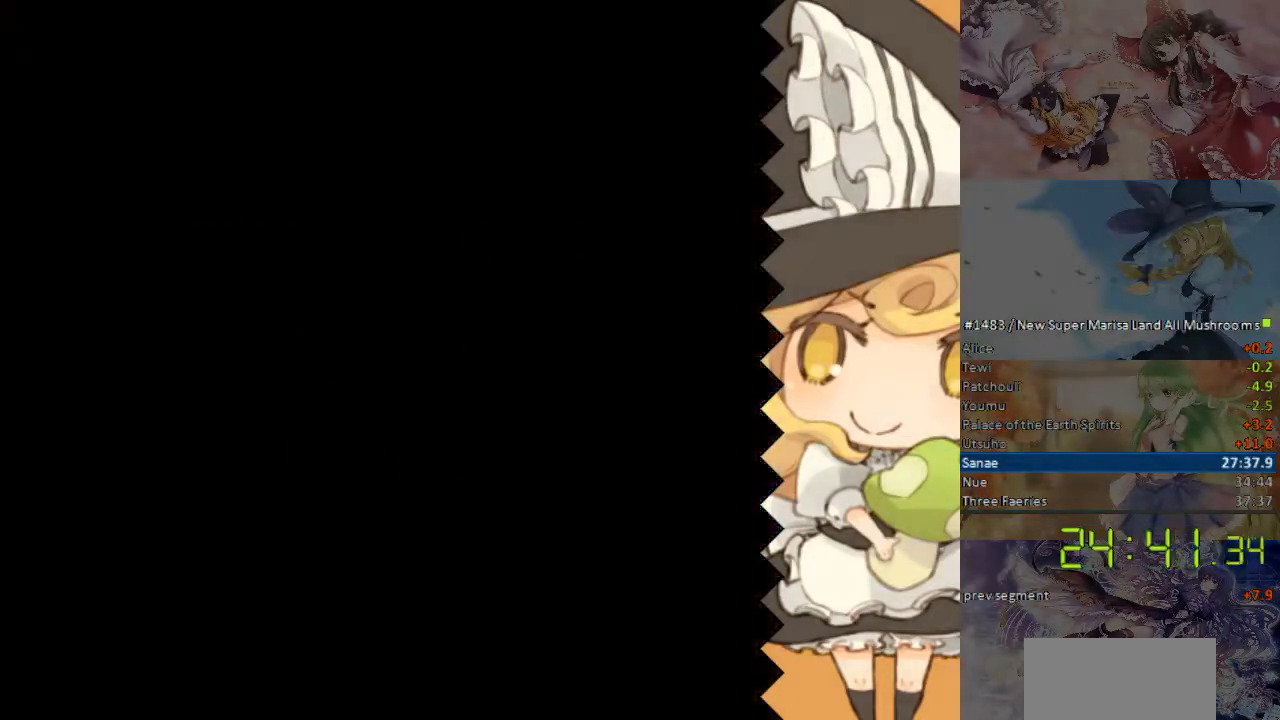
{"buttons": [], "events": []}
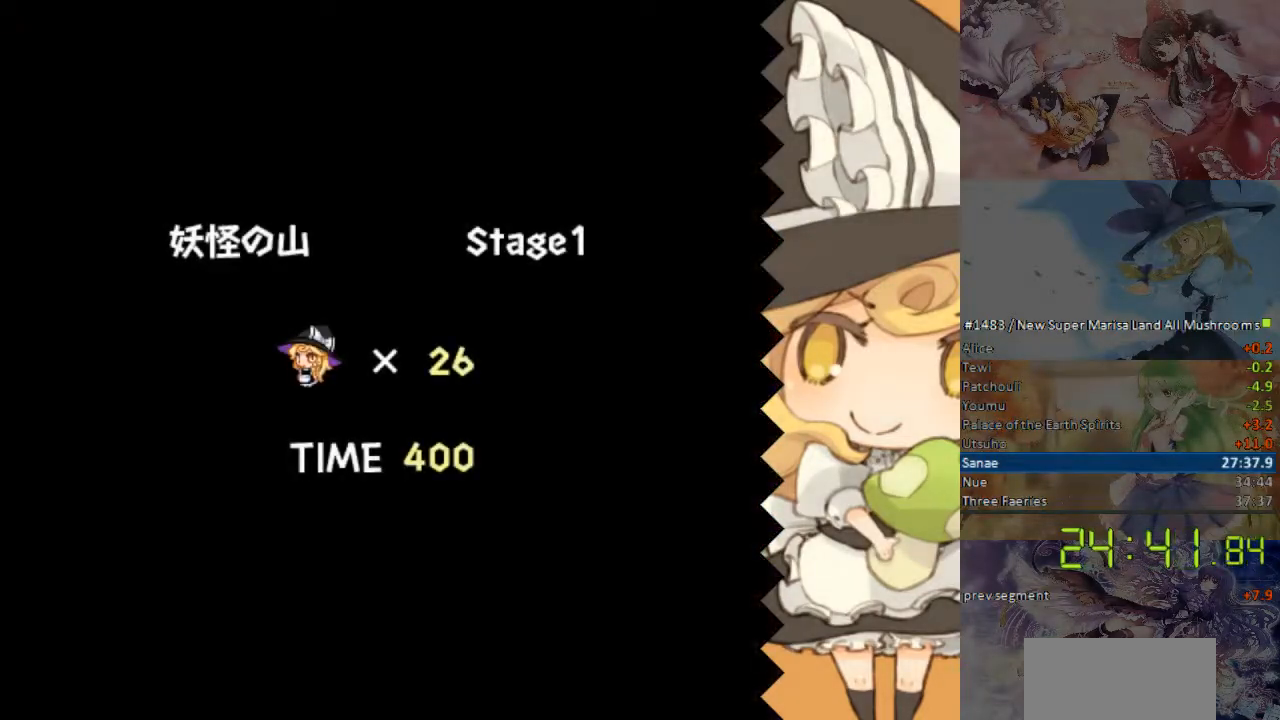
{"buttons": [], "events": []}
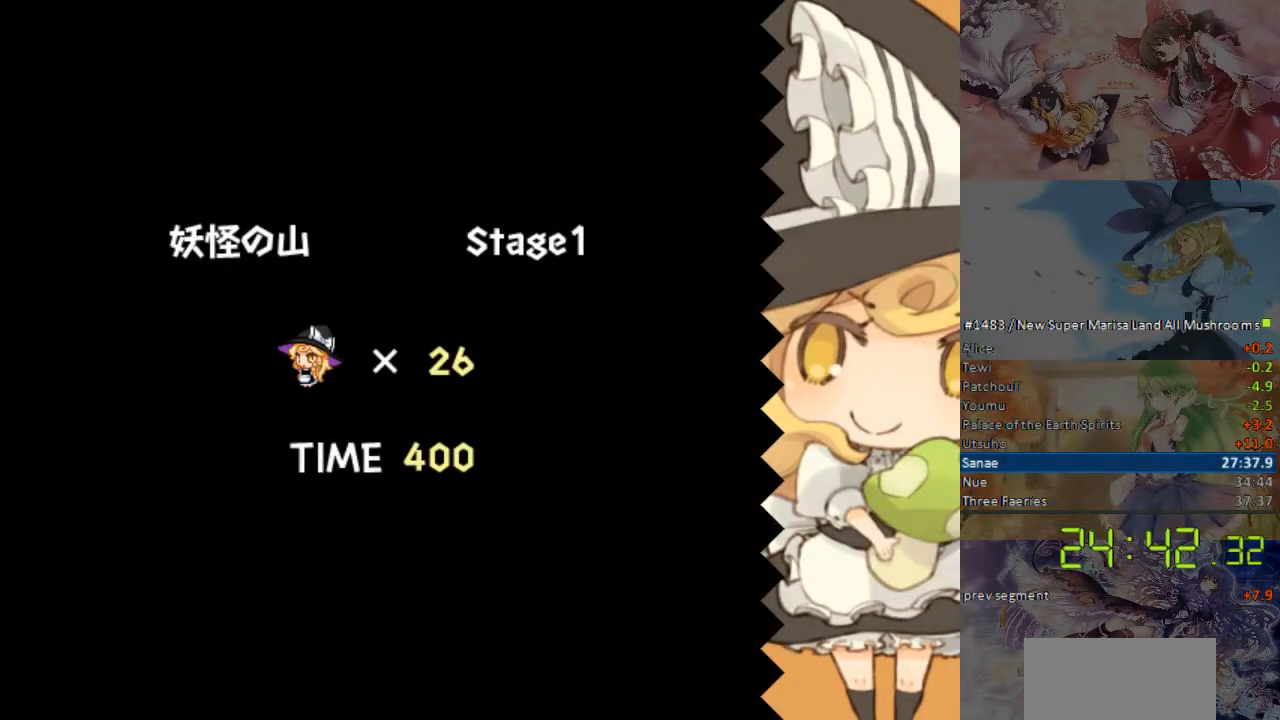
{"buttons": ["DPAD_RIGHT"], "events": [[218, "DPAD_RIGHT", "down"]]}
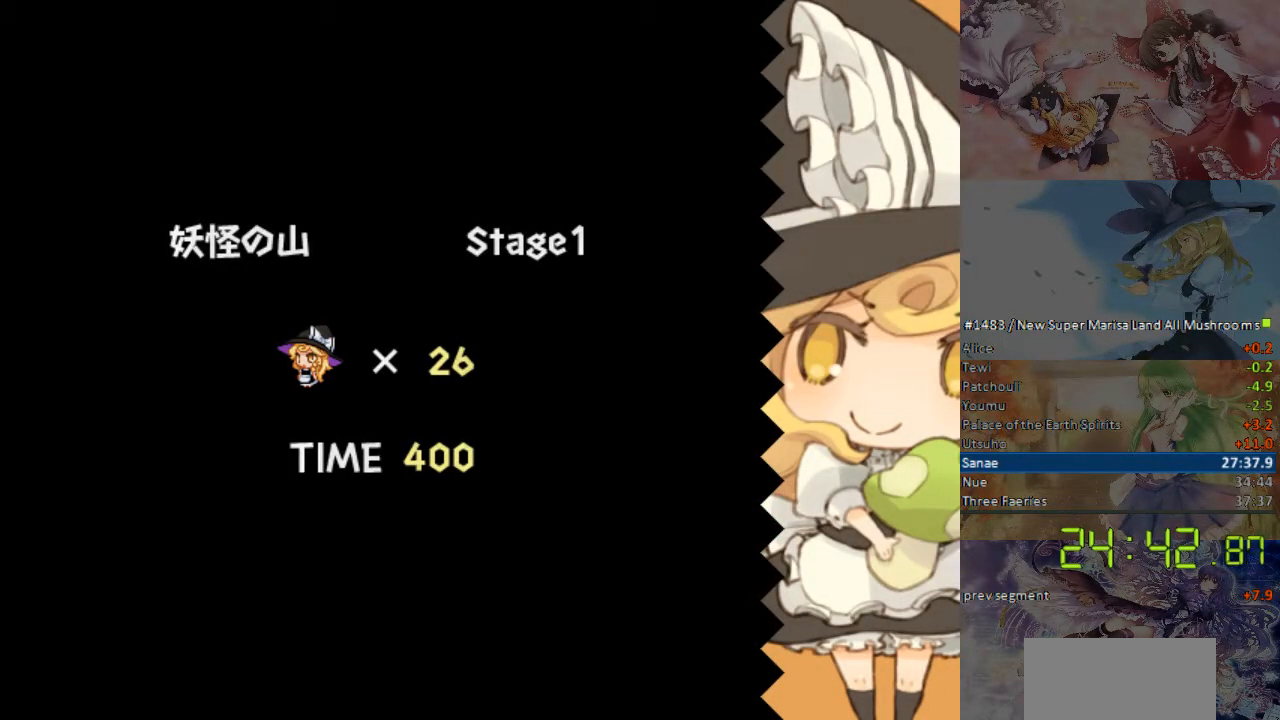
{"buttons": ["DPAD_RIGHT"], "events": []}
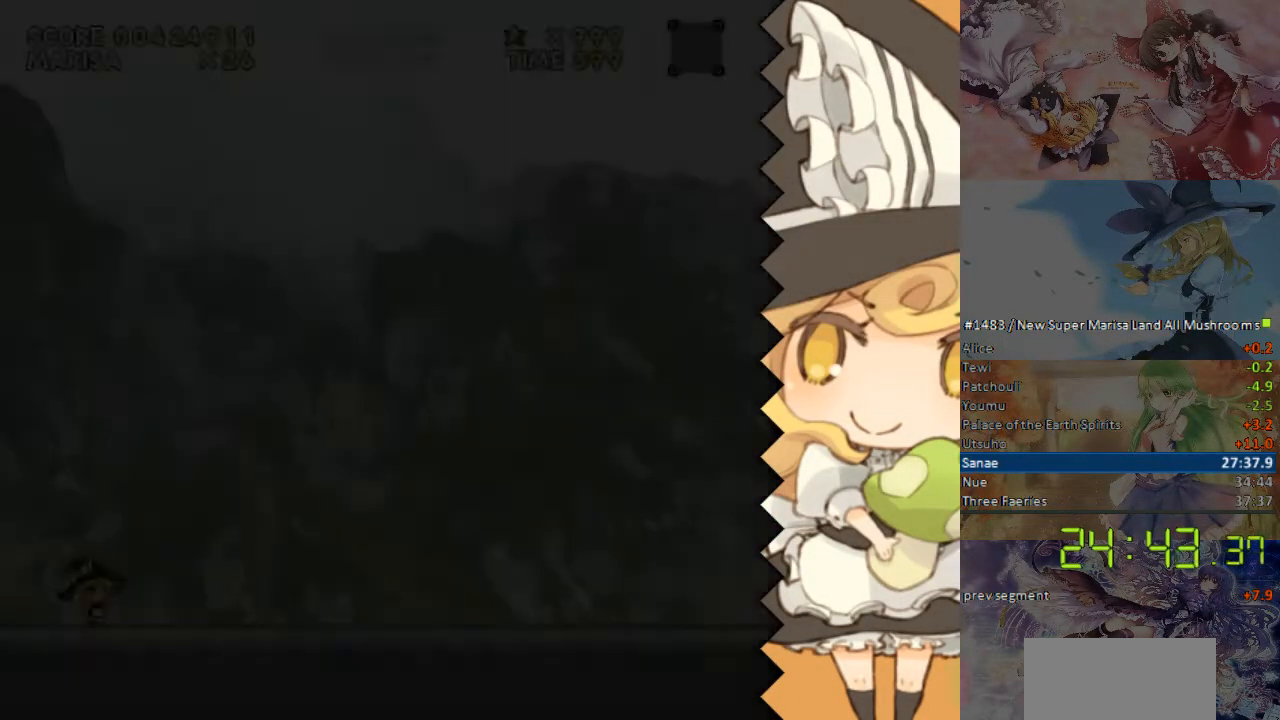
{"buttons": ["DPAD_RIGHT"], "events": []}
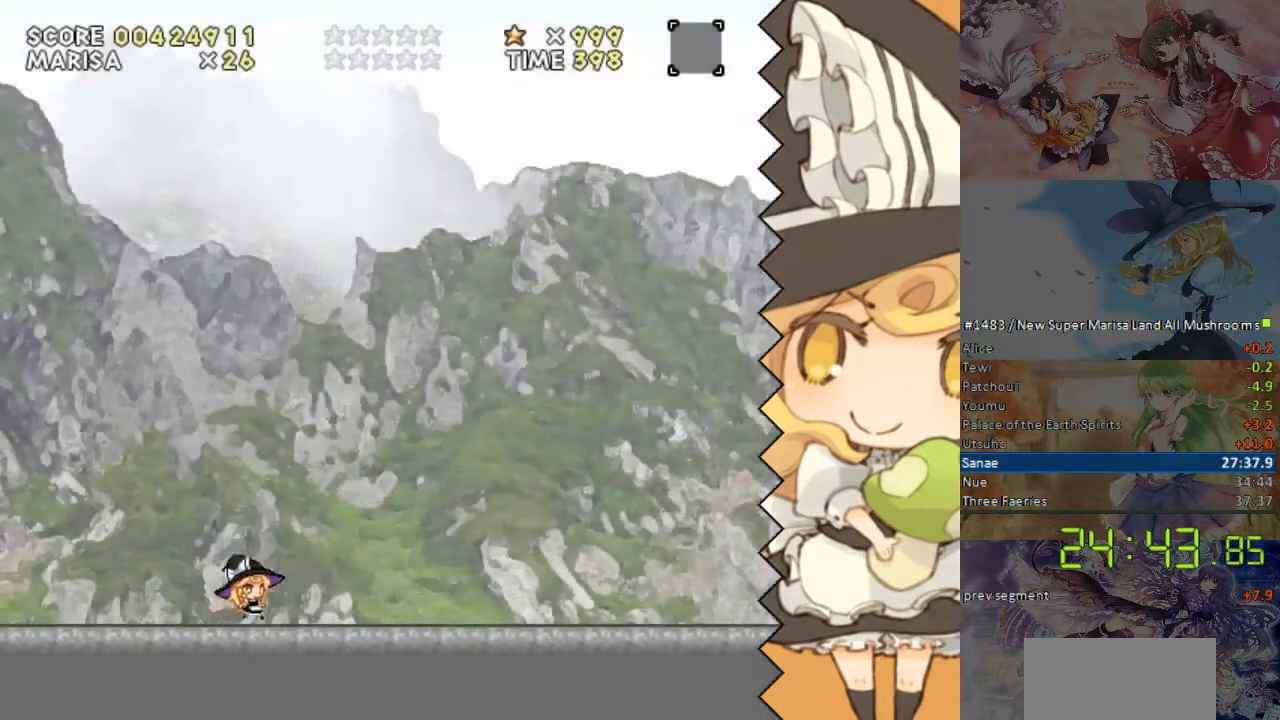
{"buttons": ["DPAD_RIGHT"], "events": []}
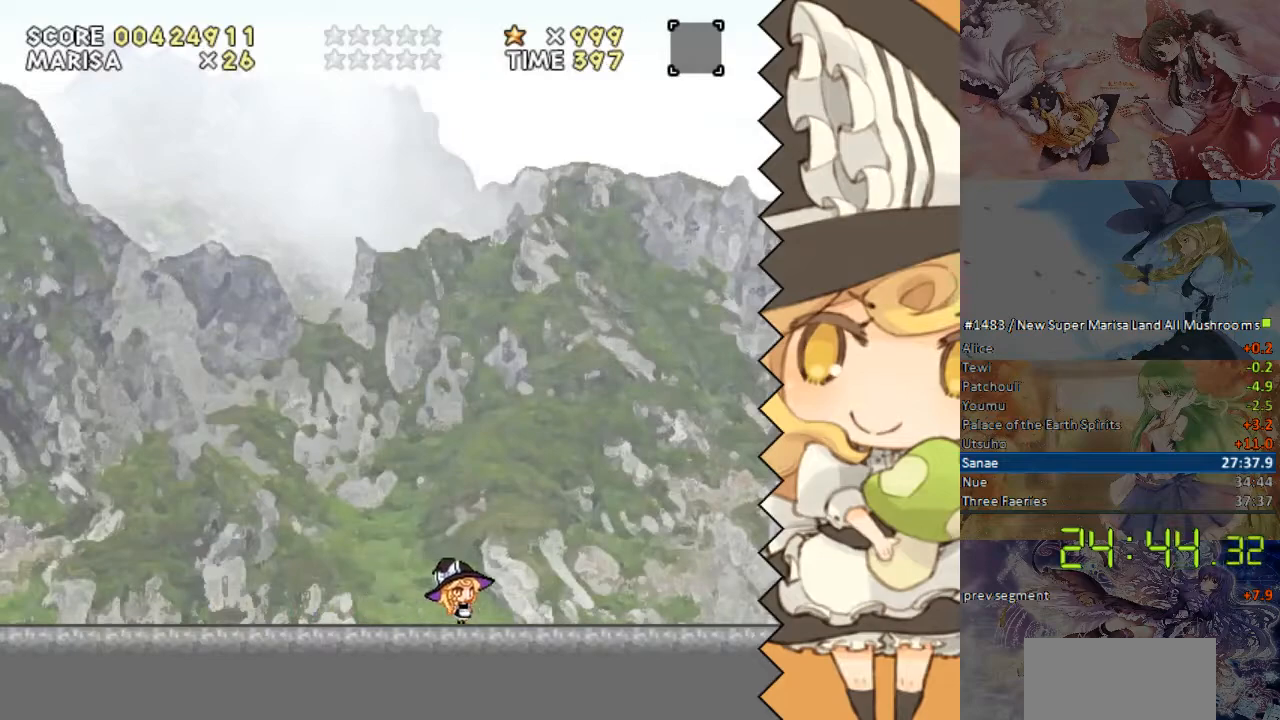
{"buttons": ["DPAD_RIGHT"], "events": []}
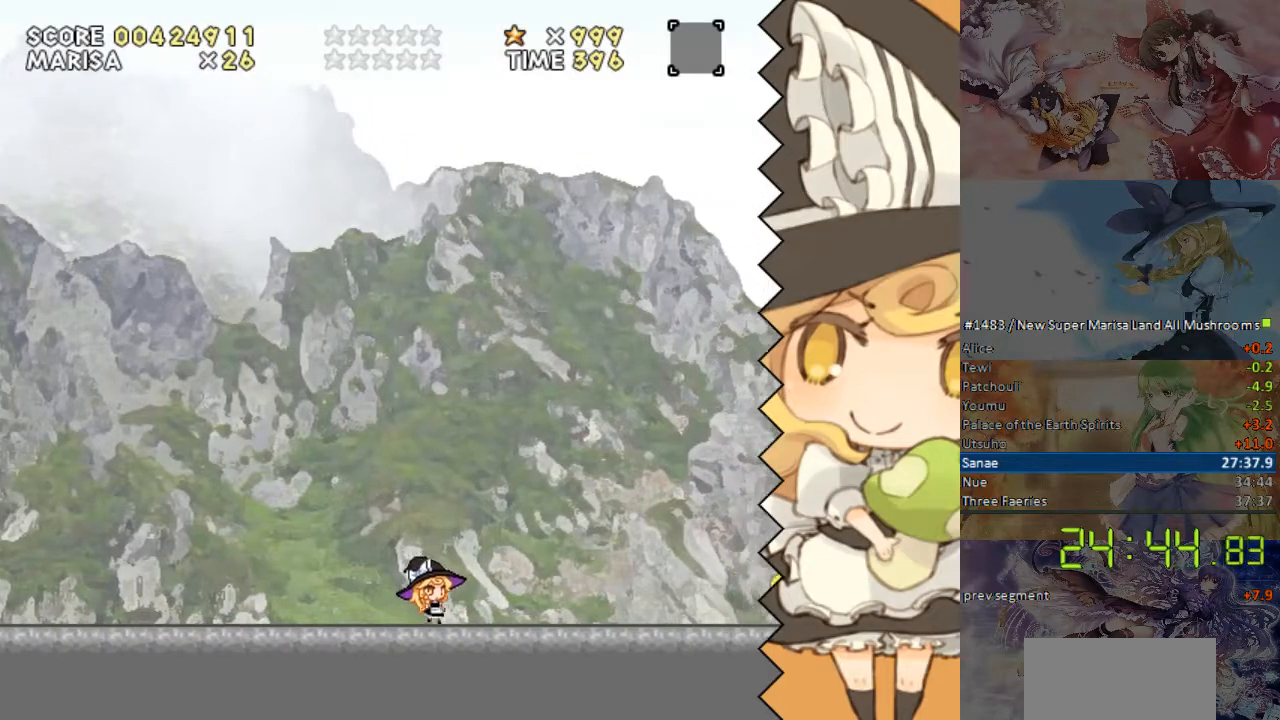
{"buttons": ["DPAD_RIGHT"], "events": []}
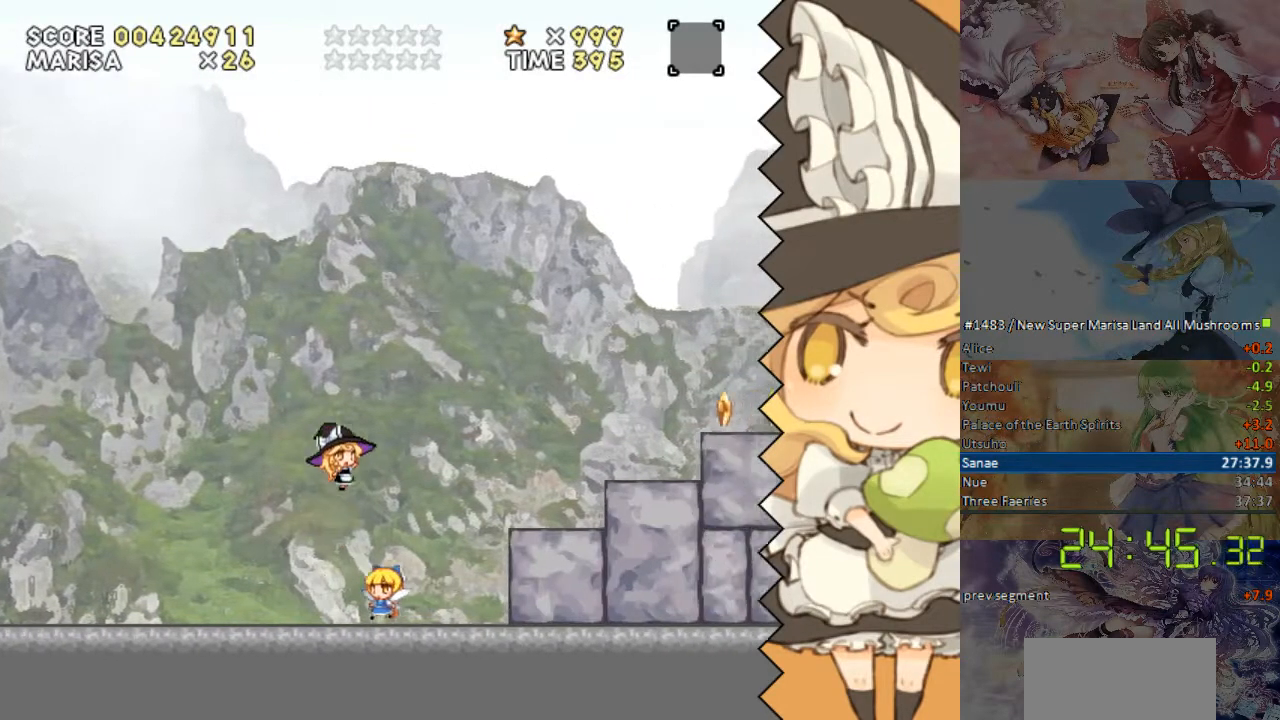
{"buttons": ["DPAD_RIGHT"], "events": []}
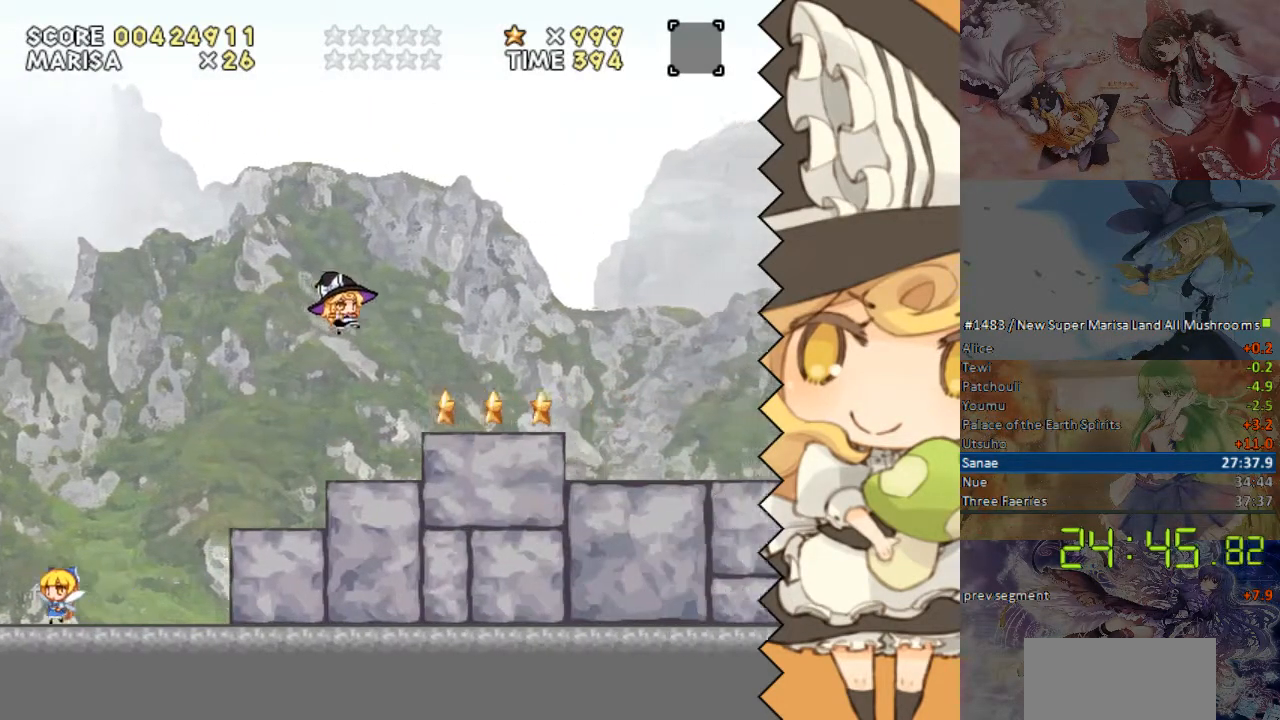
{"buttons": ["DPAD_RIGHT"], "events": []}
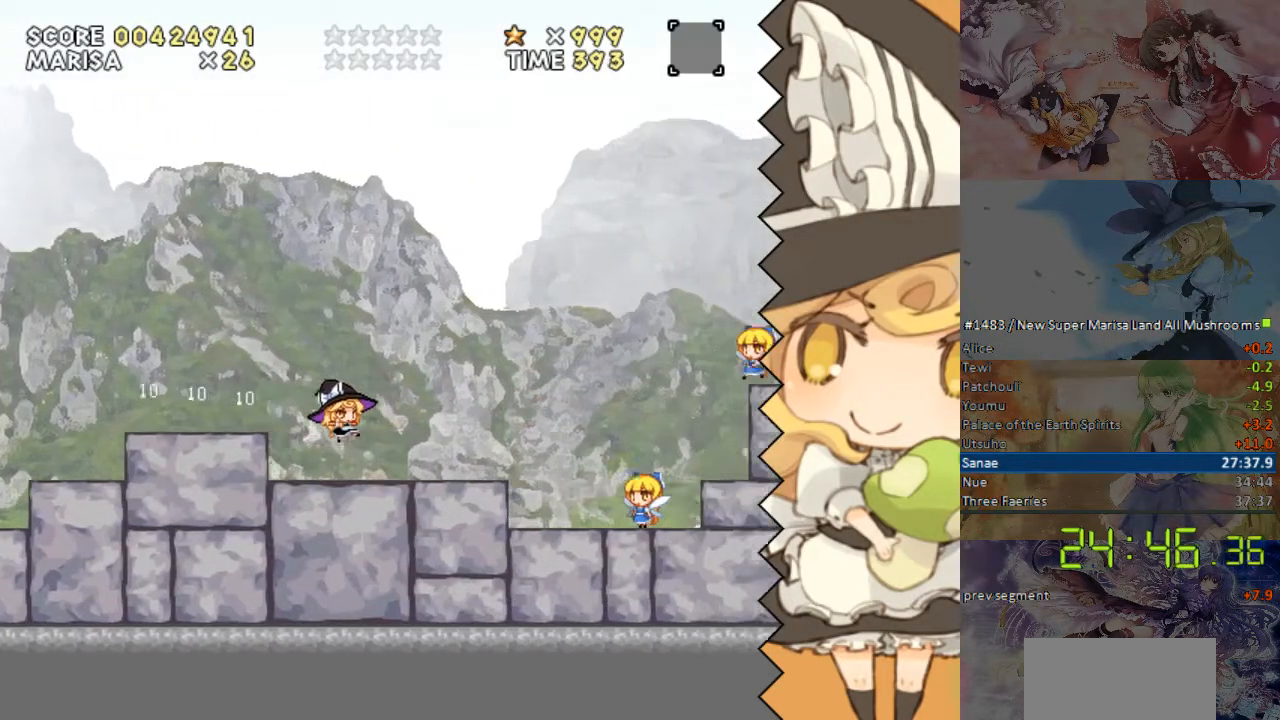
{"buttons": ["DPAD_RIGHT"], "events": []}
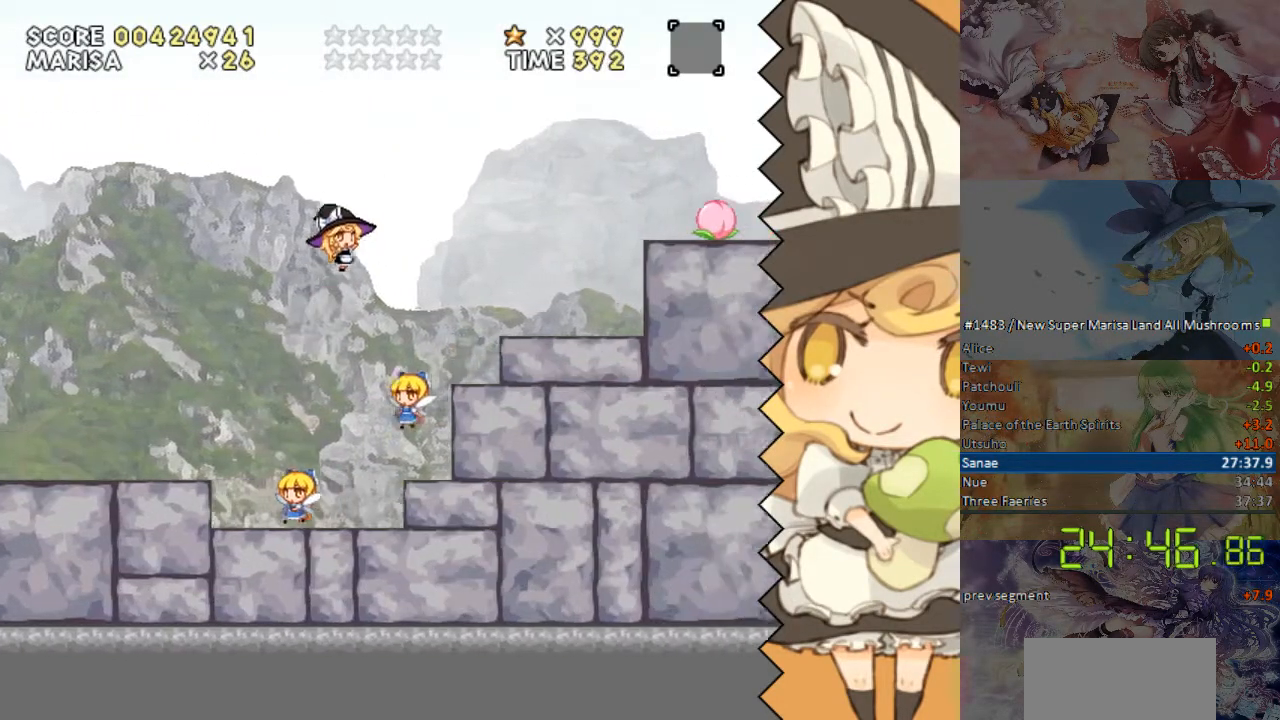
{"buttons": ["DPAD_RIGHT"], "events": []}
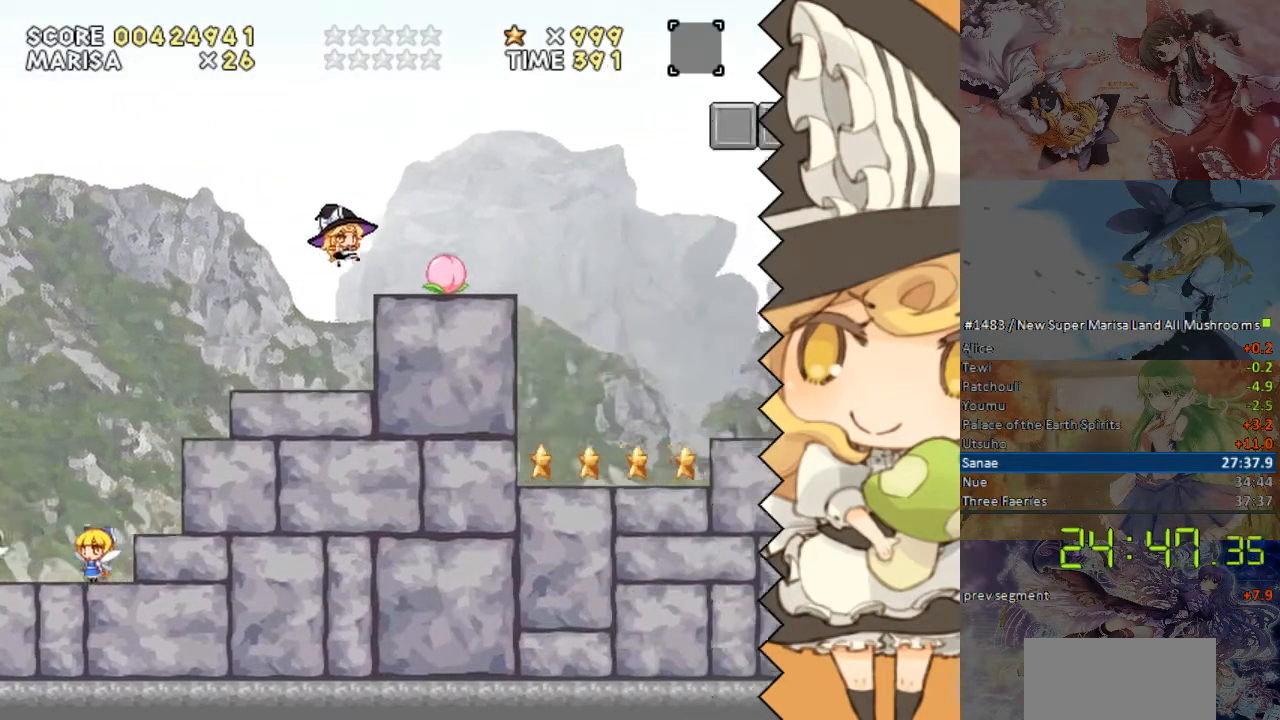
{"buttons": ["DPAD_RIGHT"], "events": []}
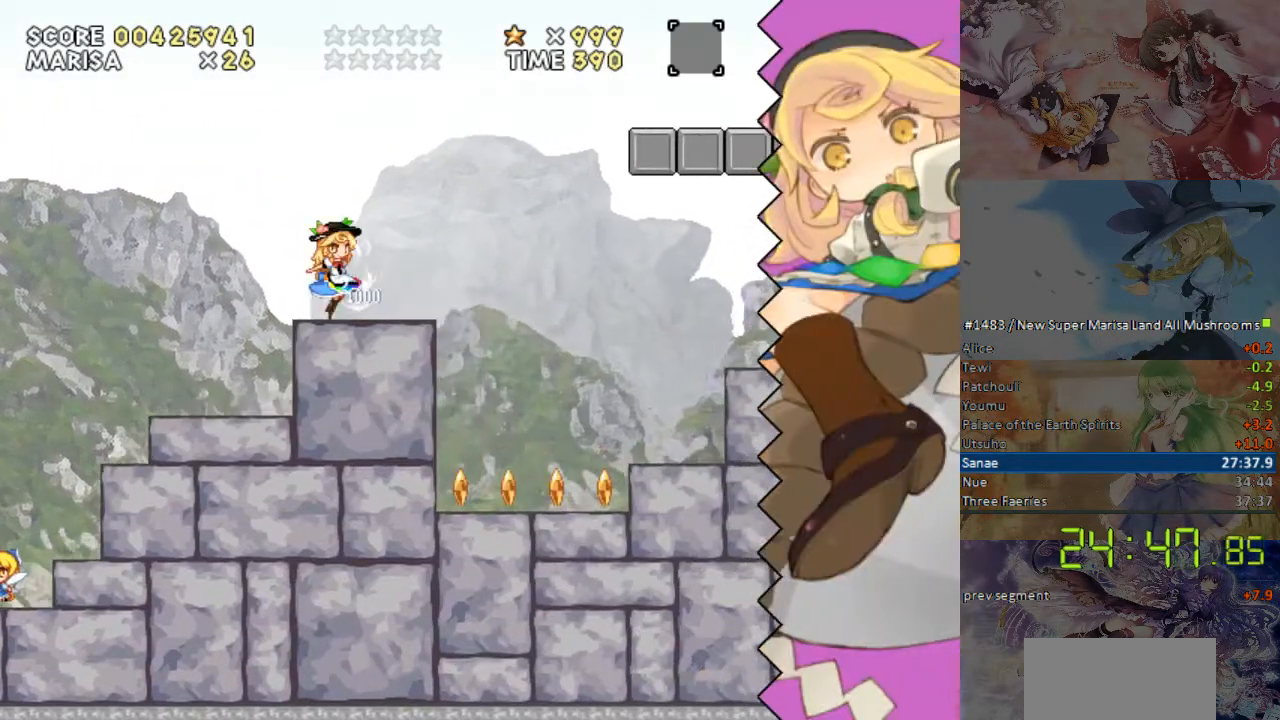
{"buttons": [], "events": [[503, "DPAD_RIGHT", "up"]]}
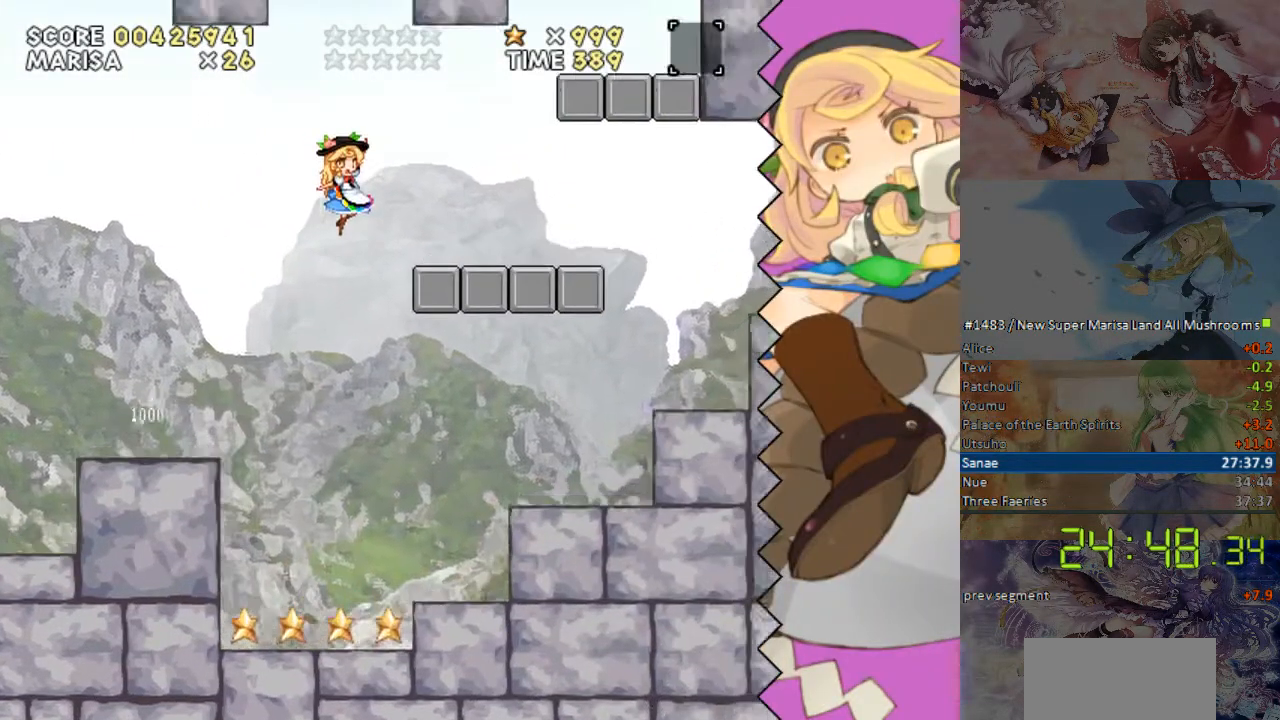
{"buttons": ["DPAD_RIGHT"], "events": [[16, "DPAD_LEFT", "down"], [167, "DPAD_RIGHT", "down"], [217, "DPAD_LEFT", "up"]]}
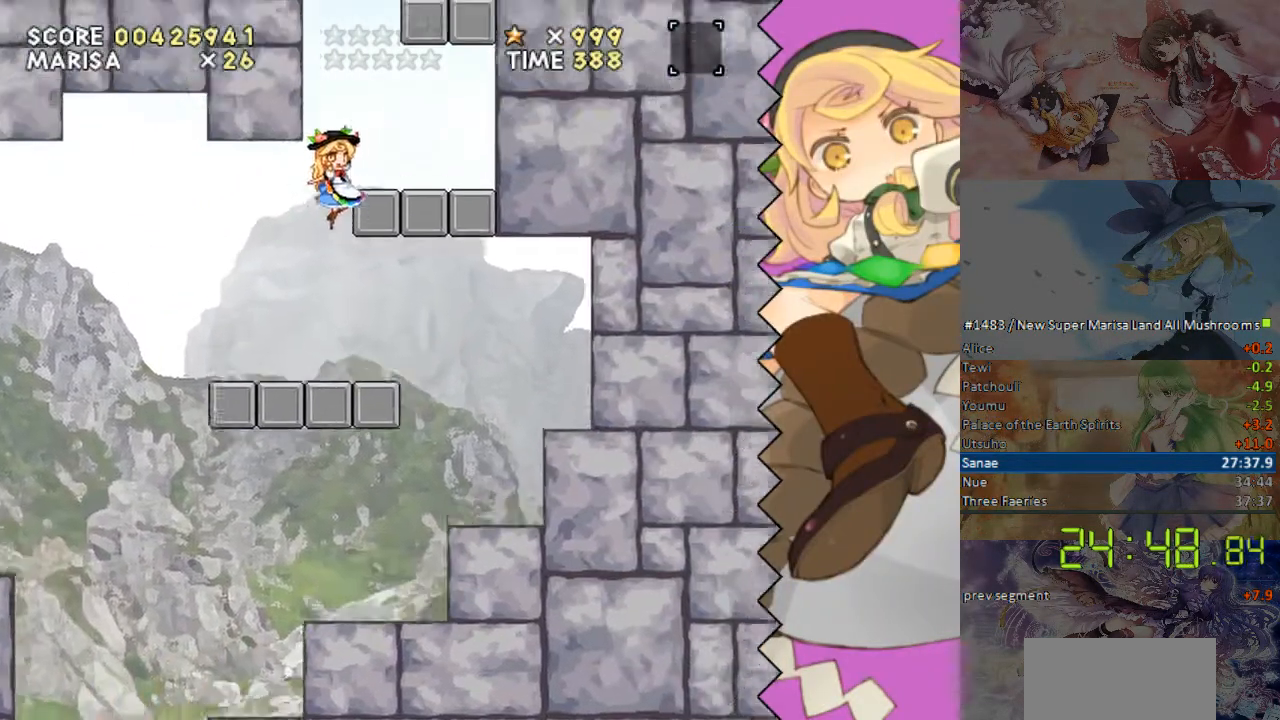
{"buttons": ["DPAD_LEFT"], "events": [[285, "DPAD_RIGHT", "up"], [302, "DPAD_LEFT", "down"]]}
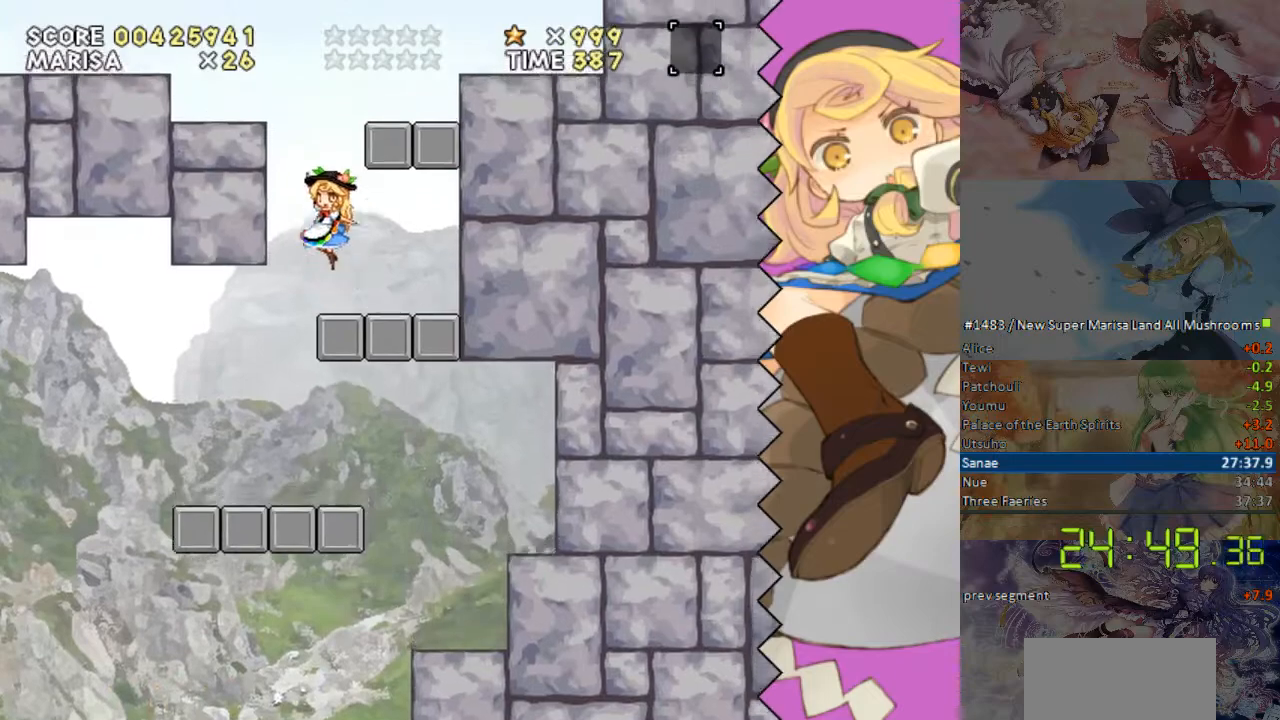
{"buttons": ["DPAD_LEFT"], "events": []}
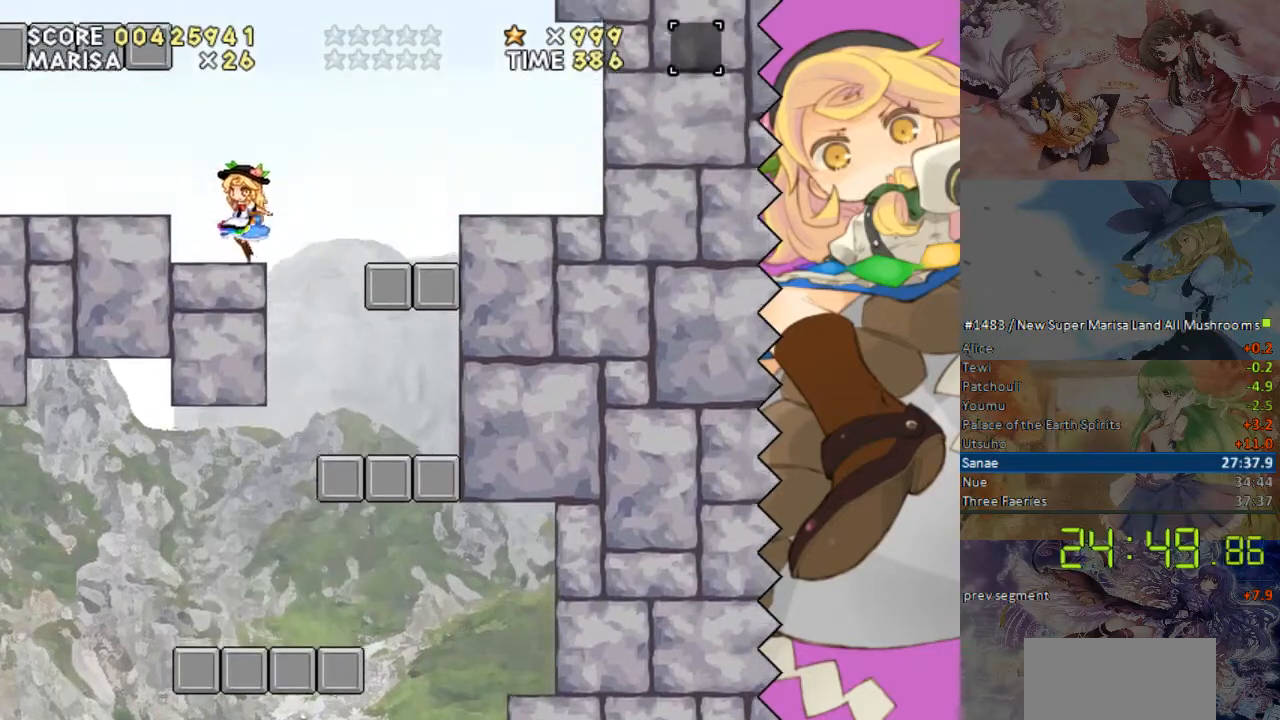
{"buttons": ["DPAD_LEFT"], "events": [[100, "DPAD_LEFT", "up"], [100, "DPAD_RIGHT", "down"], [335, "DPAD_LEFT", "down"], [352, "DPAD_RIGHT", "up"]]}
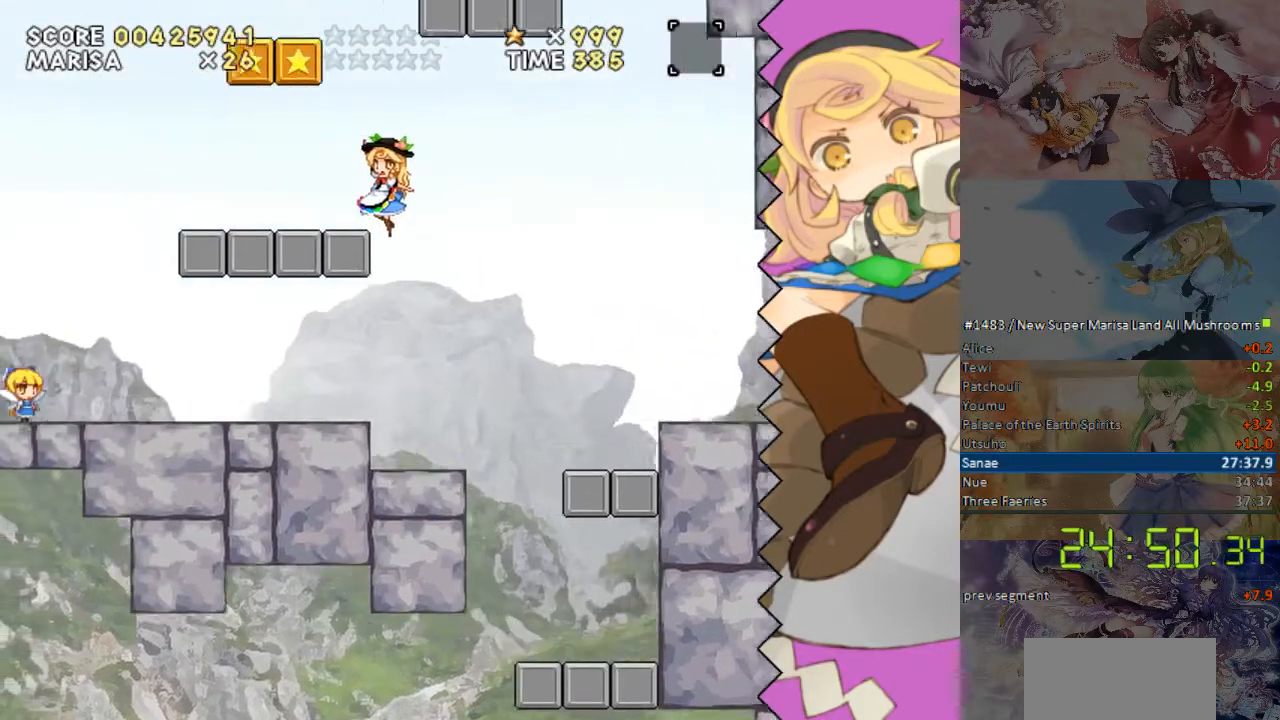
{"buttons": ["DPAD_LEFT"], "events": [[167, "DPAD_LEFT", "up"], [167, "DPAD_RIGHT", "down"], [318, "DPAD_RIGHT", "up"], [368, "DPAD_LEFT", "down"]]}